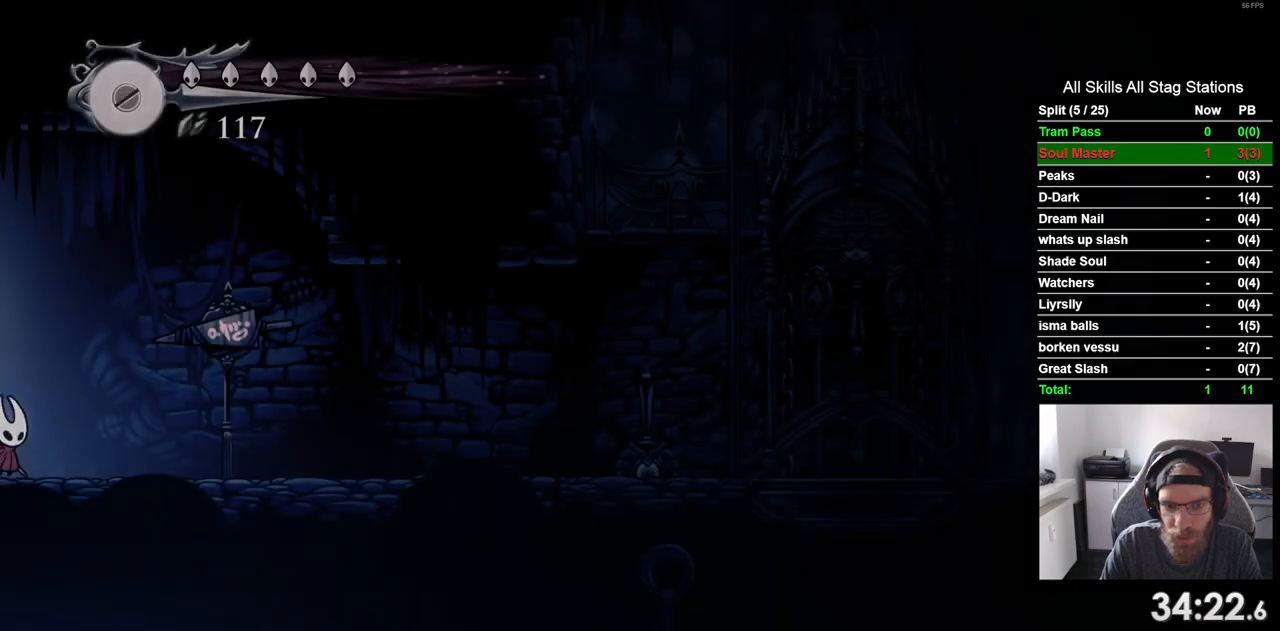
Gameplay with a controller (PlayStation layout); each line is a JSON object with the inputs held at the frame after it (dt_ms = milliseconds from this image to that frame). "events" lists button and stick changes between this image and that frame as [ms after this image, input, new state], when the widget could be followed in between. Not read: L3 R3.
{"dt_ms": 500, "buttons": ["DPAD_RIGHT"], "left_stick": "center", "right_stick": "center", "events": [[267, "R2", "down"], [483, "R2", "up"]]}
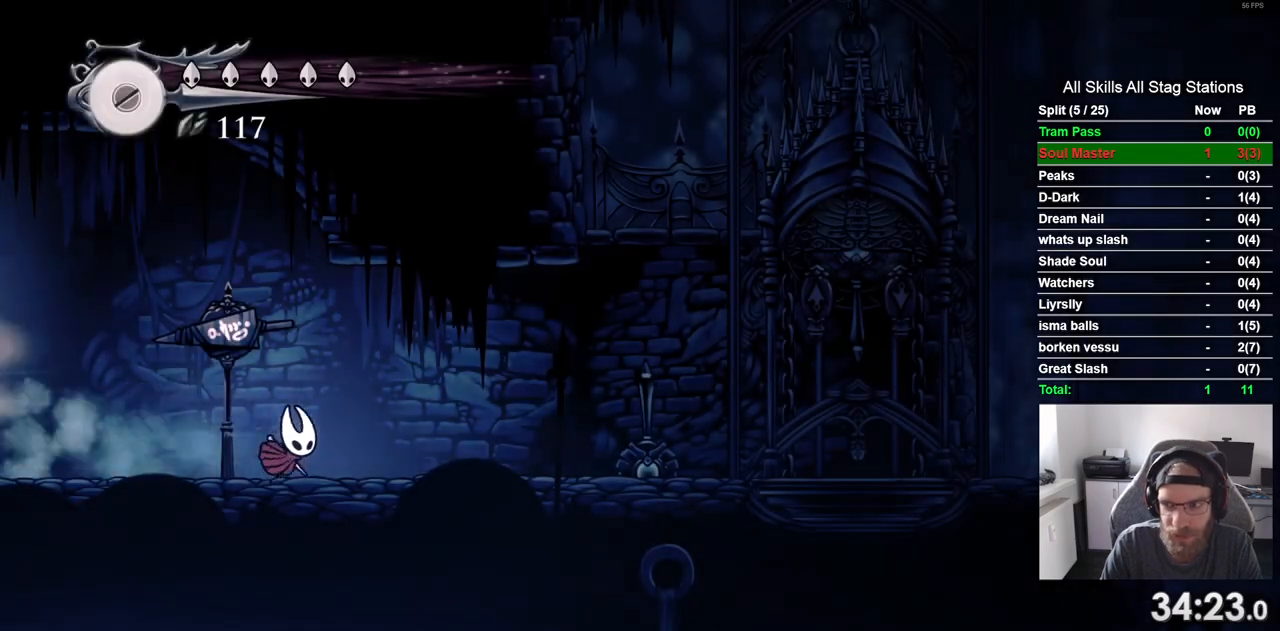
{"dt_ms": 500, "buttons": ["R2", "DPAD_RIGHT"], "left_stick": "center", "right_stick": "center", "events": [[383, "R2", "down"]]}
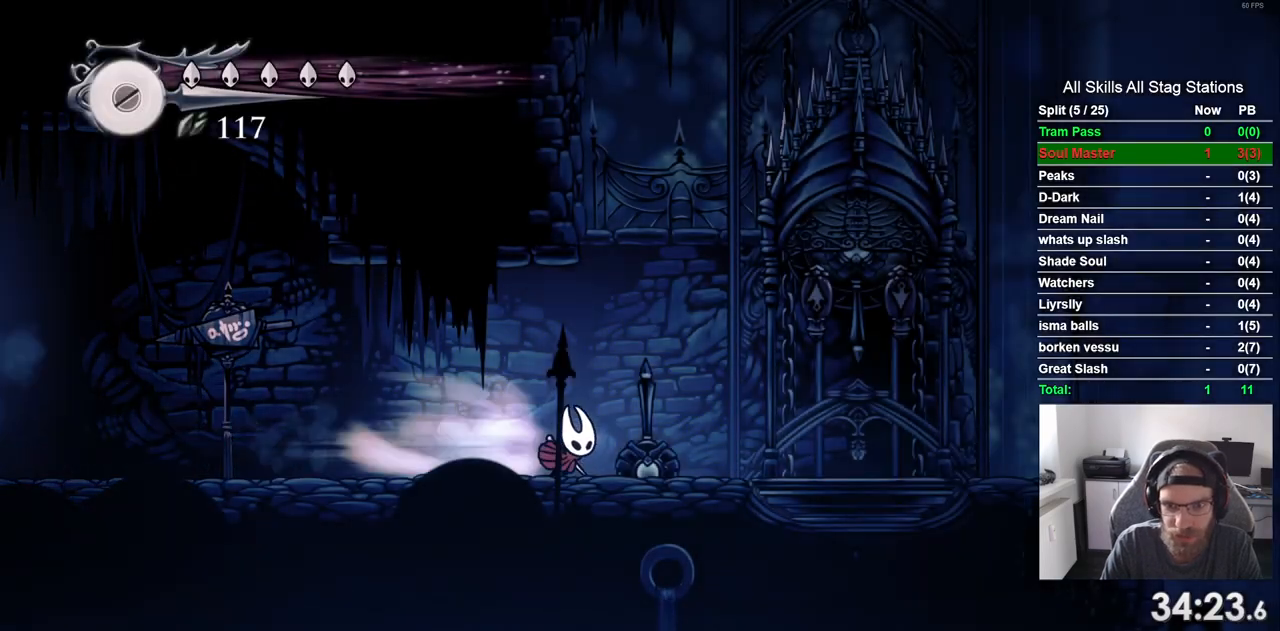
{"dt_ms": 500, "buttons": ["DPAD_RIGHT"], "left_stick": "center", "right_stick": "center", "events": [[83, "R2", "up"], [300, "DPAD_UP", "down"], [350, "SQUARE", "down"], [467, "DPAD_UP", "up"], [483, "SQUARE", "up"]]}
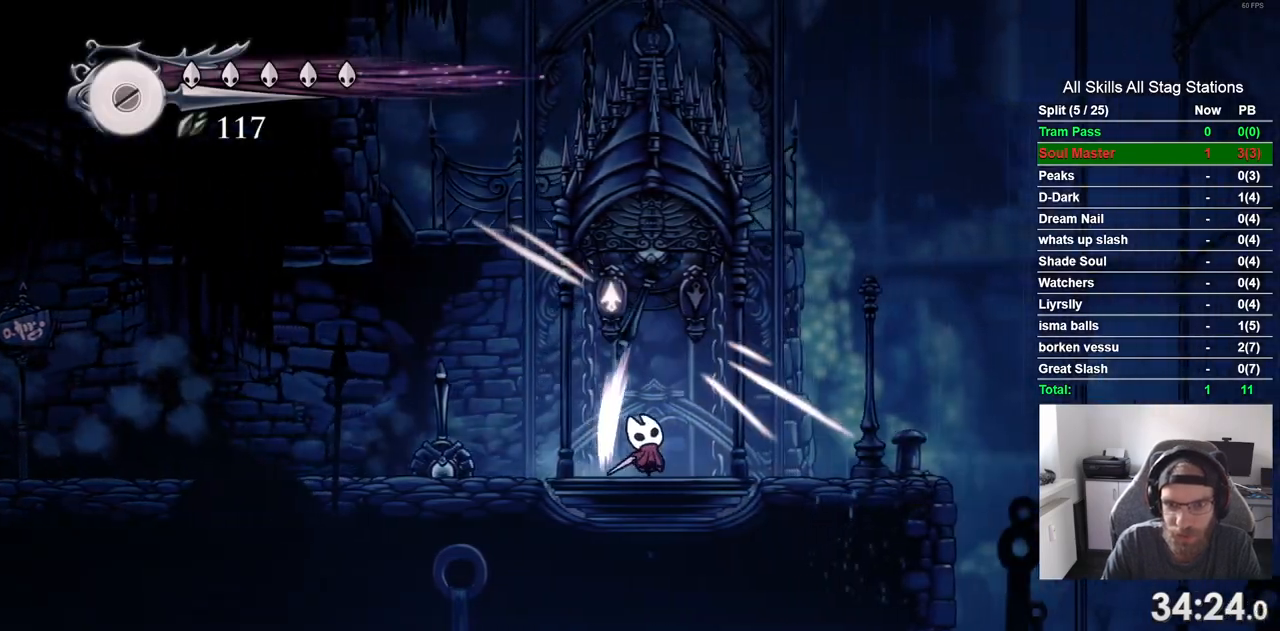
{"dt_ms": 500, "buttons": ["DPAD_RIGHT"], "left_stick": "center", "right_stick": "center", "events": []}
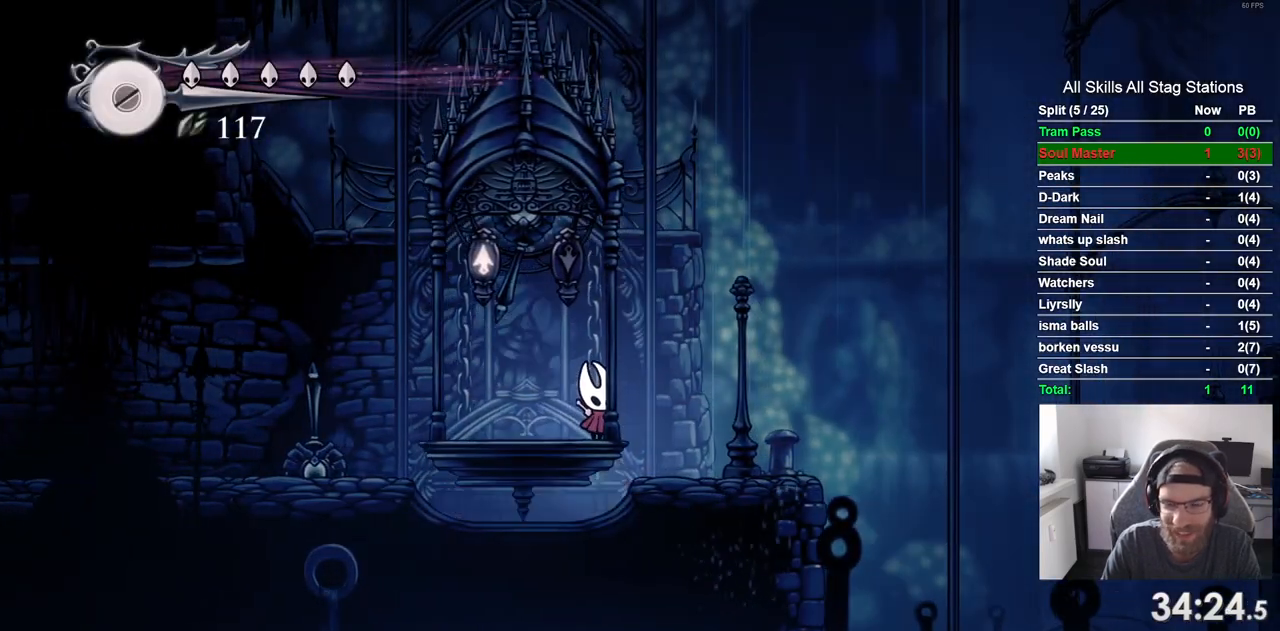
{"dt_ms": 500, "buttons": ["DPAD_RIGHT"], "left_stick": "center", "right_stick": "center", "events": []}
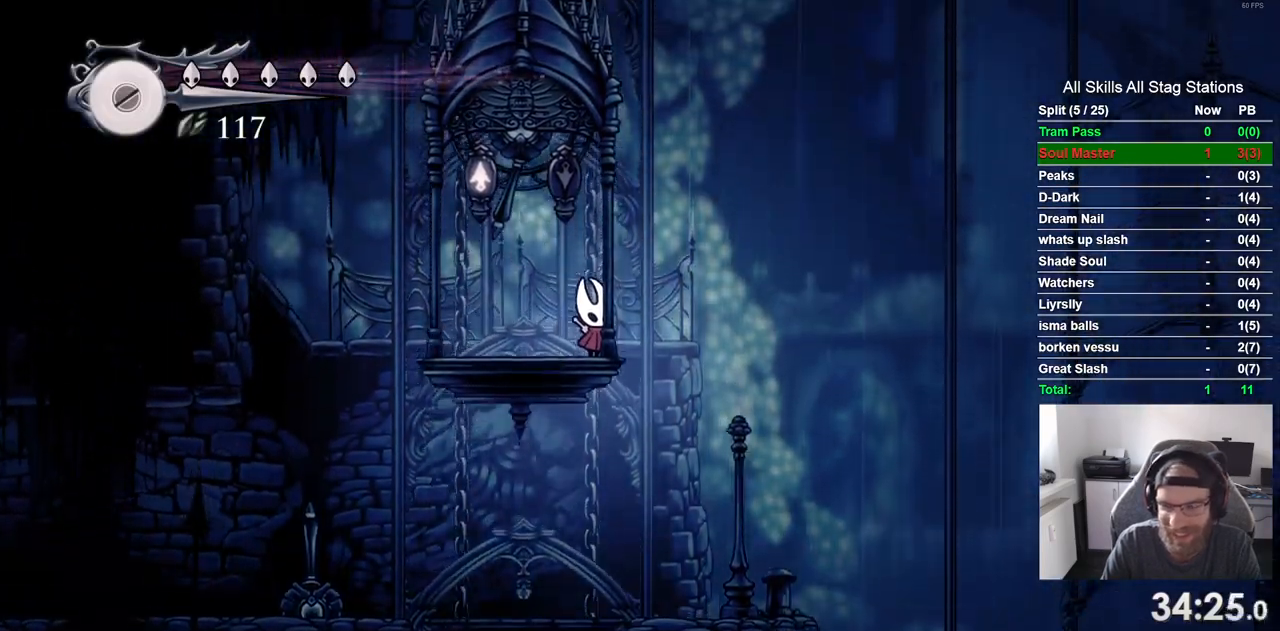
{"dt_ms": 500, "buttons": ["DPAD_RIGHT"], "left_stick": "center", "right_stick": "center", "events": []}
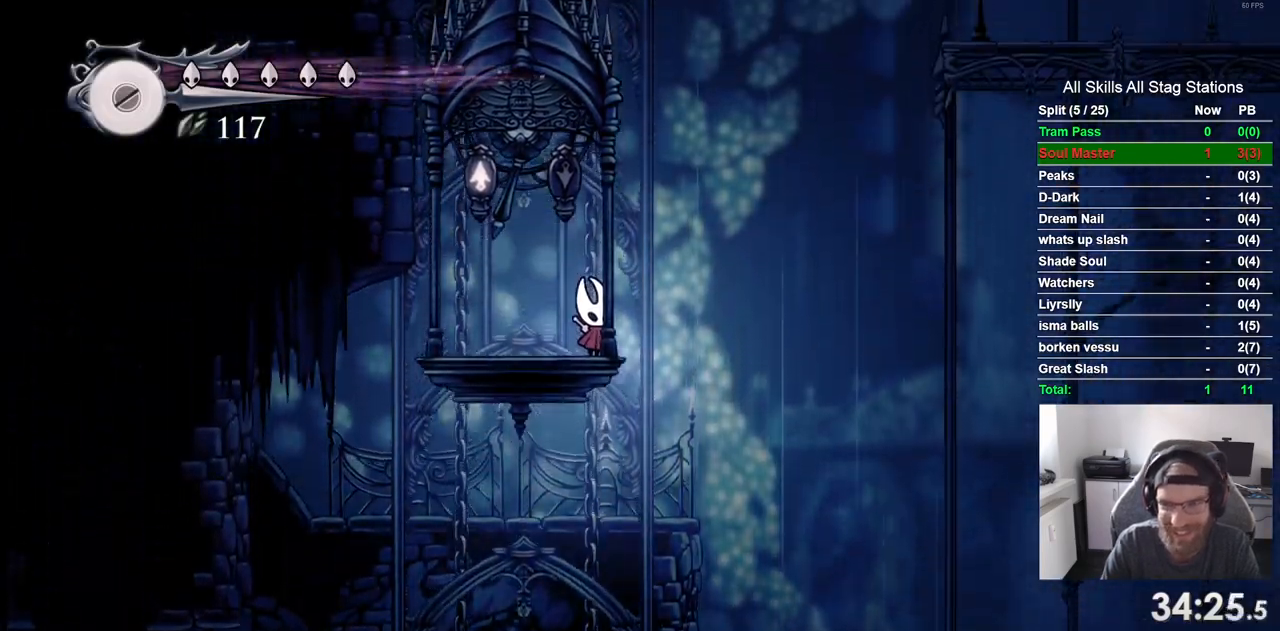
{"dt_ms": 500, "buttons": ["CROSS", "DPAD_RIGHT"], "left_stick": "center", "right_stick": "center", "events": [[417, "CROSS", "down"]]}
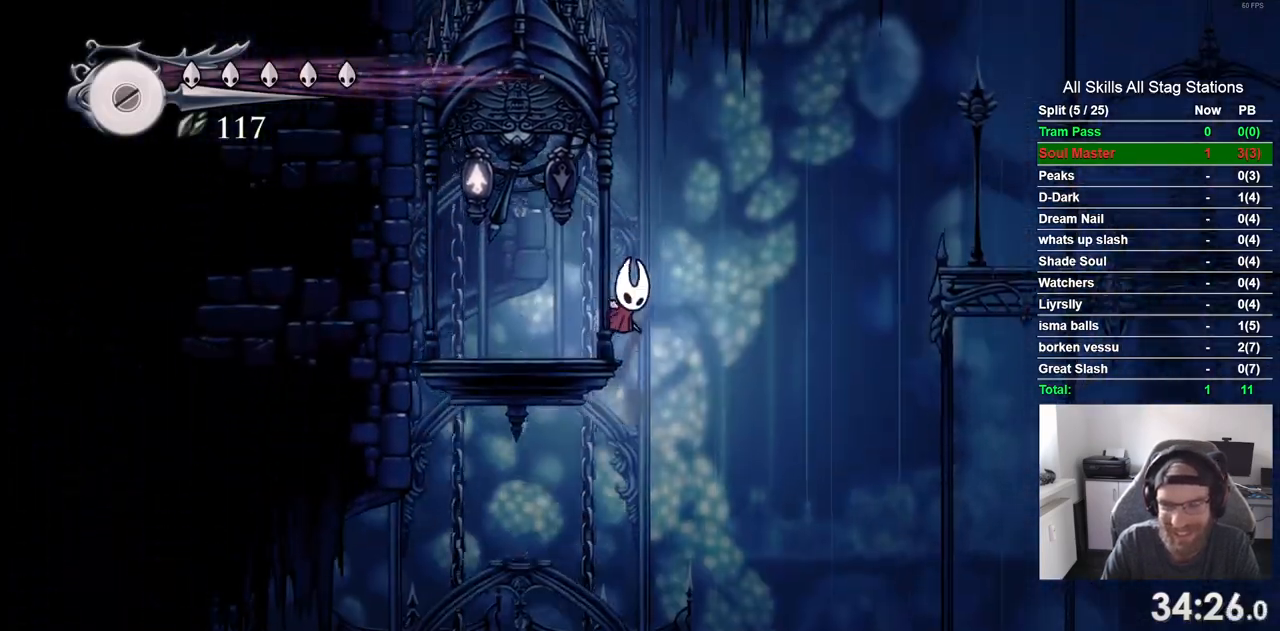
{"dt_ms": 500, "buttons": ["CROSS", "DPAD_RIGHT"], "left_stick": "center", "right_stick": "center", "events": [[167, "R2", "down"], [400, "R2", "up"]]}
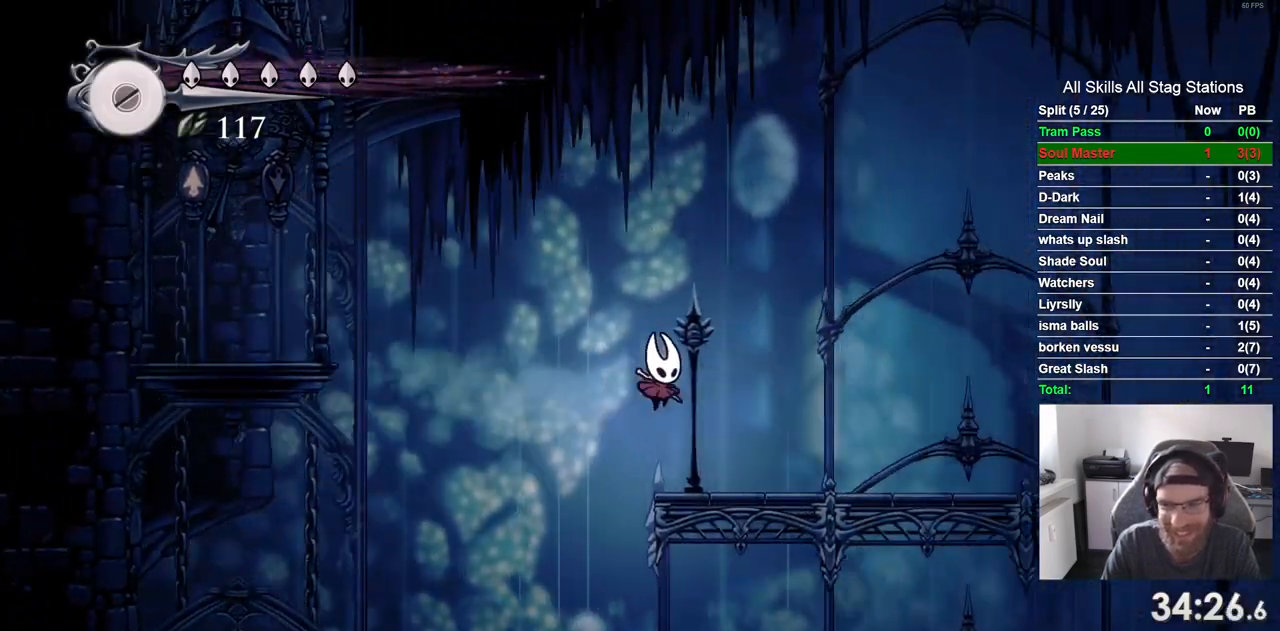
{"dt_ms": 500, "buttons": ["CROSS", "DPAD_RIGHT"], "left_stick": "center", "right_stick": "center", "events": []}
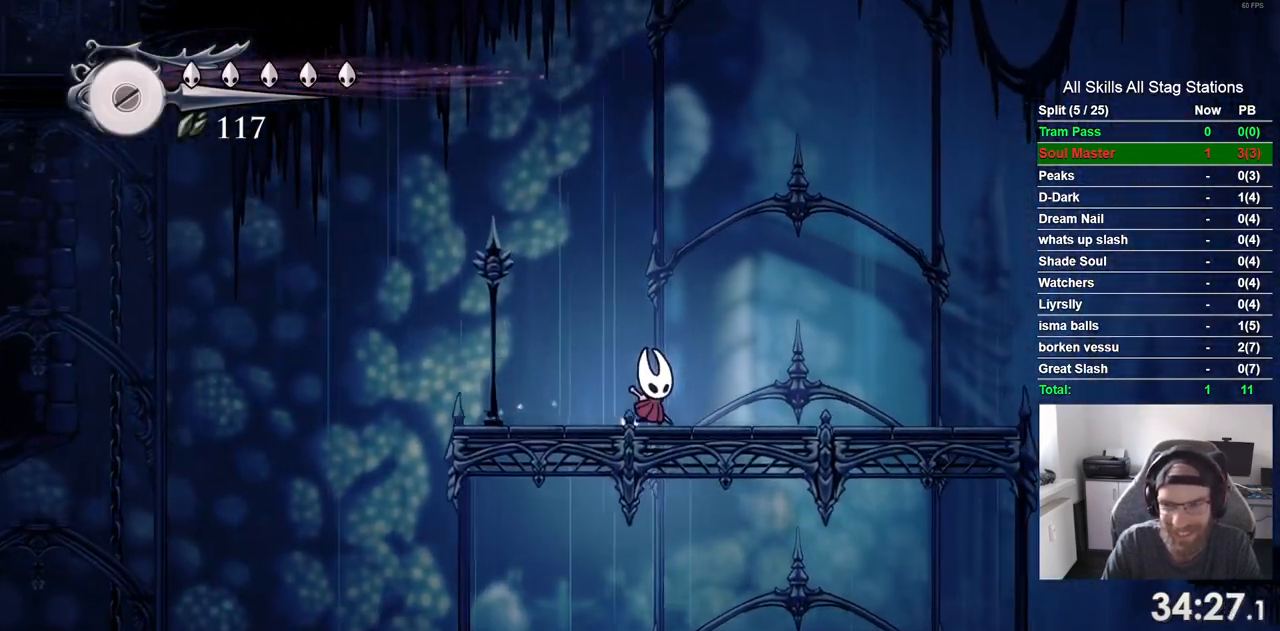
{"dt_ms": 500, "buttons": ["DPAD_RIGHT"], "left_stick": "center", "right_stick": "center", "events": [[233, "CROSS", "up"]]}
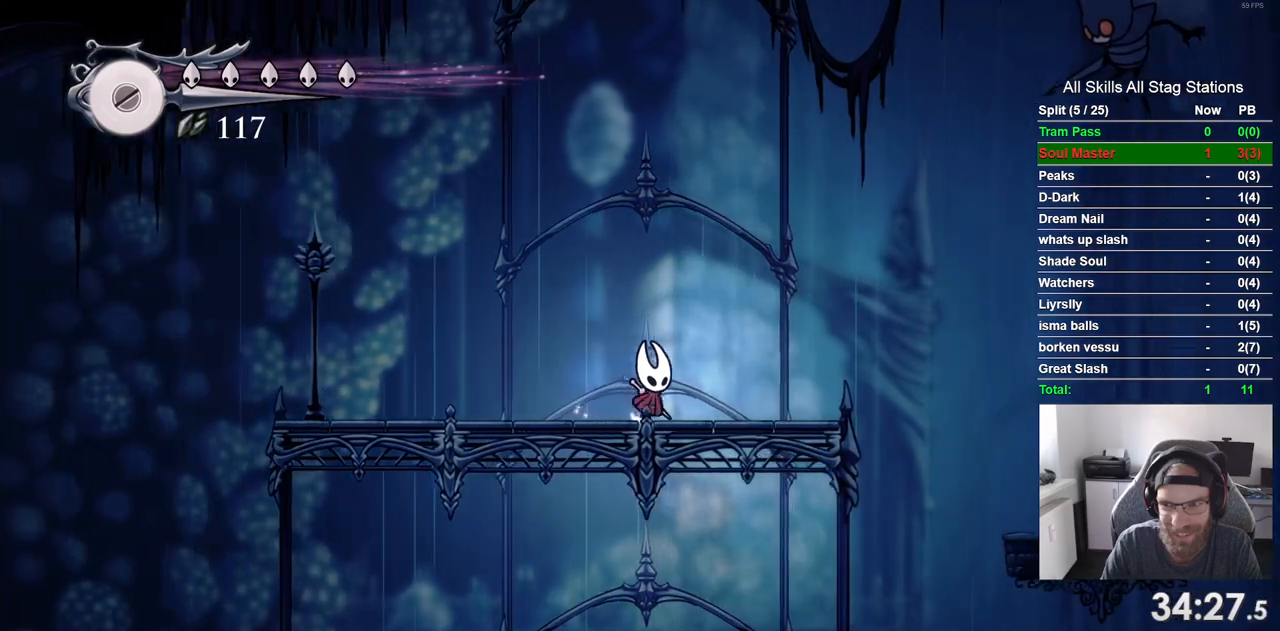
{"dt_ms": 500, "buttons": ["CROSS", "DPAD_RIGHT"], "left_stick": "center", "right_stick": "center", "events": [[317, "CROSS", "down"]]}
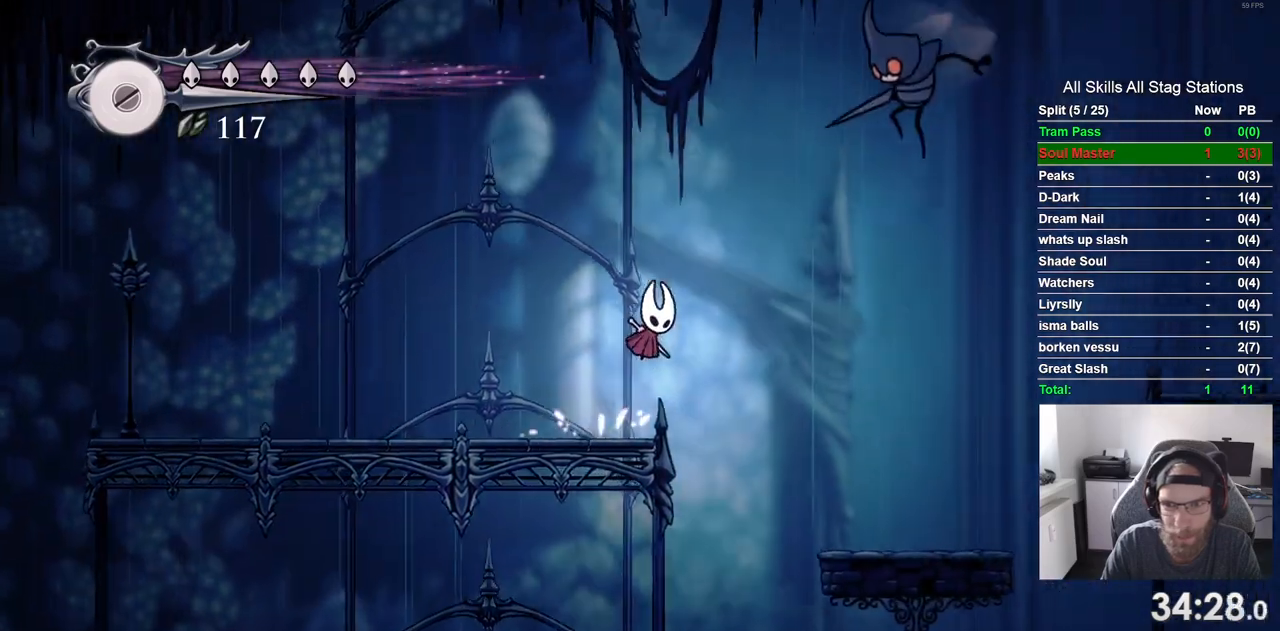
{"dt_ms": 1000, "buttons": ["DPAD_RIGHT"], "left_stick": "center", "right_stick": "center"}
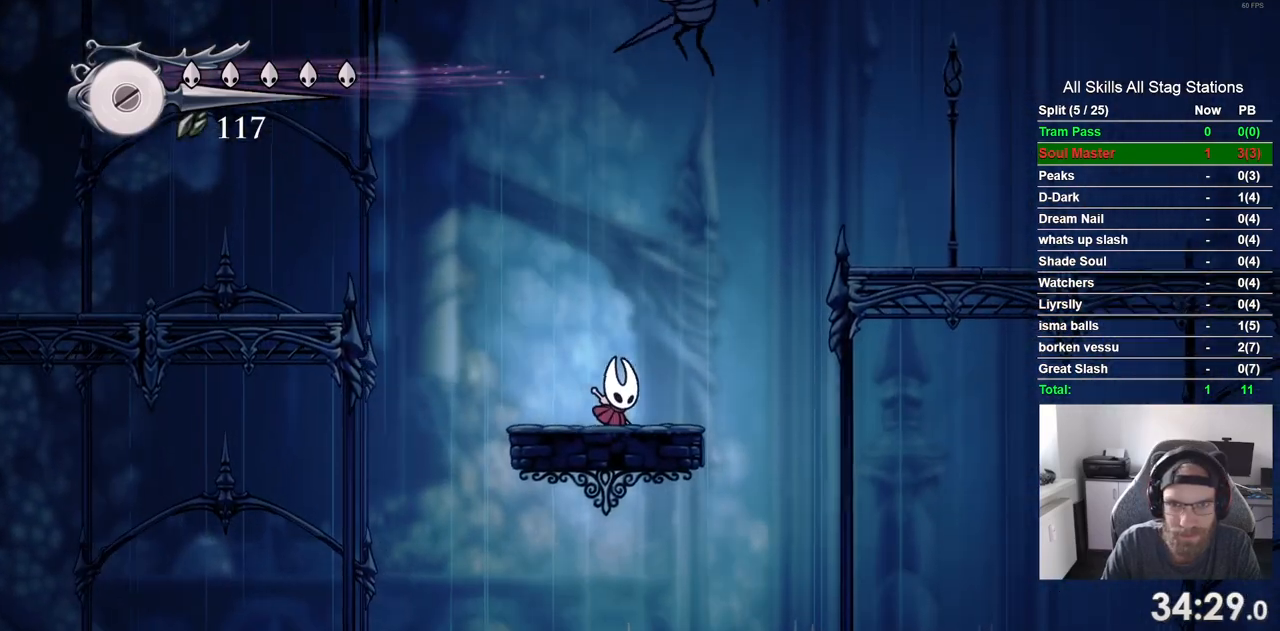
{"dt_ms": 1000, "buttons": ["DPAD_RIGHT"], "left_stick": "center", "right_stick": "center"}